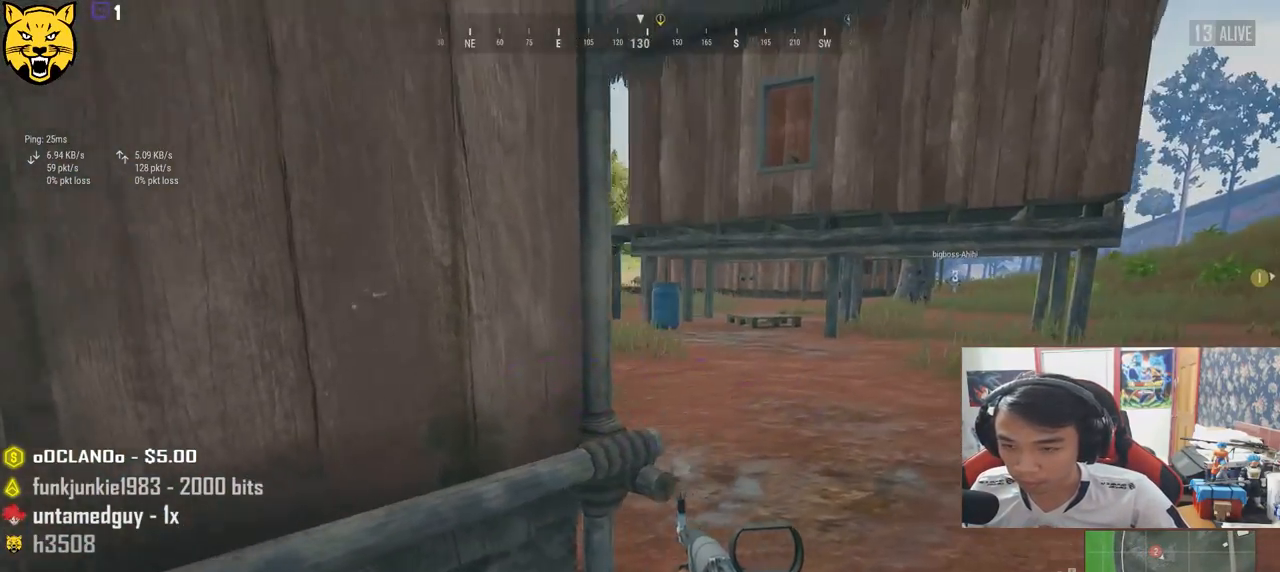
Gameplay with keyboard and mouse; each line is a JSON object with the keys and mouse buttons held at the frame after it. "events" lists presses ("down") and releases ("up") of "a", "c", "ctrl", "d", "e", "f", "q", "r", "s", "shift", "space", "tab", "v", "w", "x", "z", "mouse_left", "mouse_wheel" and "mouse_right" between this image and that frame as [ms after this image, input, new state], when the widget could be followed in between. "mouse_left", "mouse_wheel", "mouse_right" = the "left", "wheel", "right" buttons of the "mouse" list. No other keys are recorded. "wheel" means that the mouse wheel is clicked or scrolled. Mouse movement is not recorded.
{"keys": ["a"], "mouse": [], "events": [[50, "a", "down"], [67, "d", "up"]]}
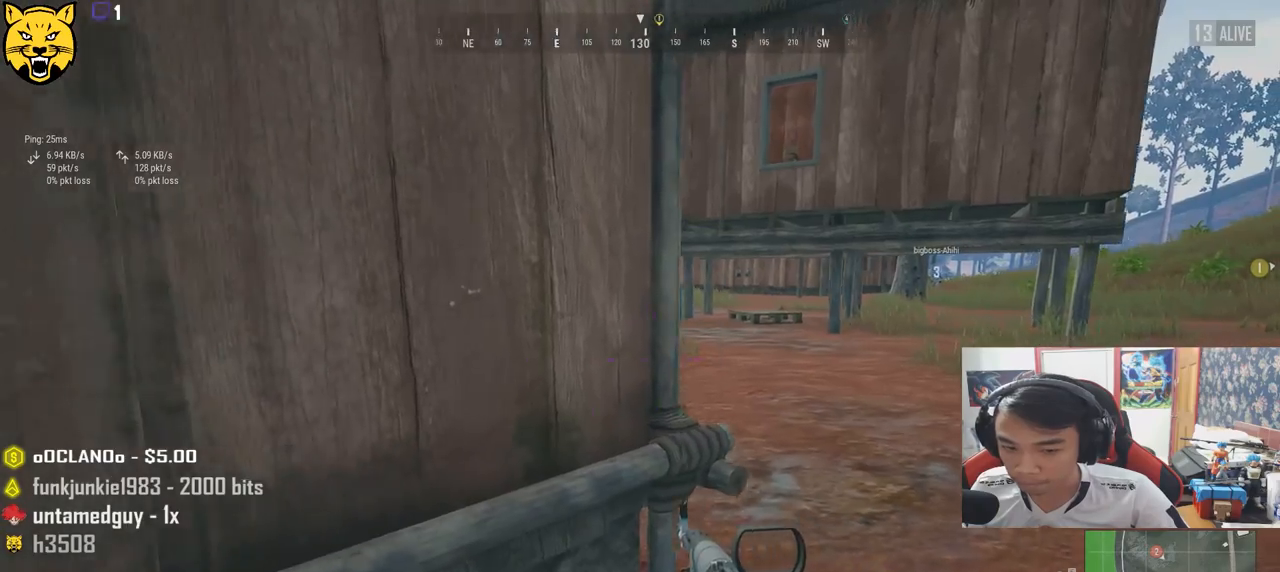
{"keys": ["d"], "mouse": [], "events": [[33, "a", "up"], [167, "d", "down"]]}
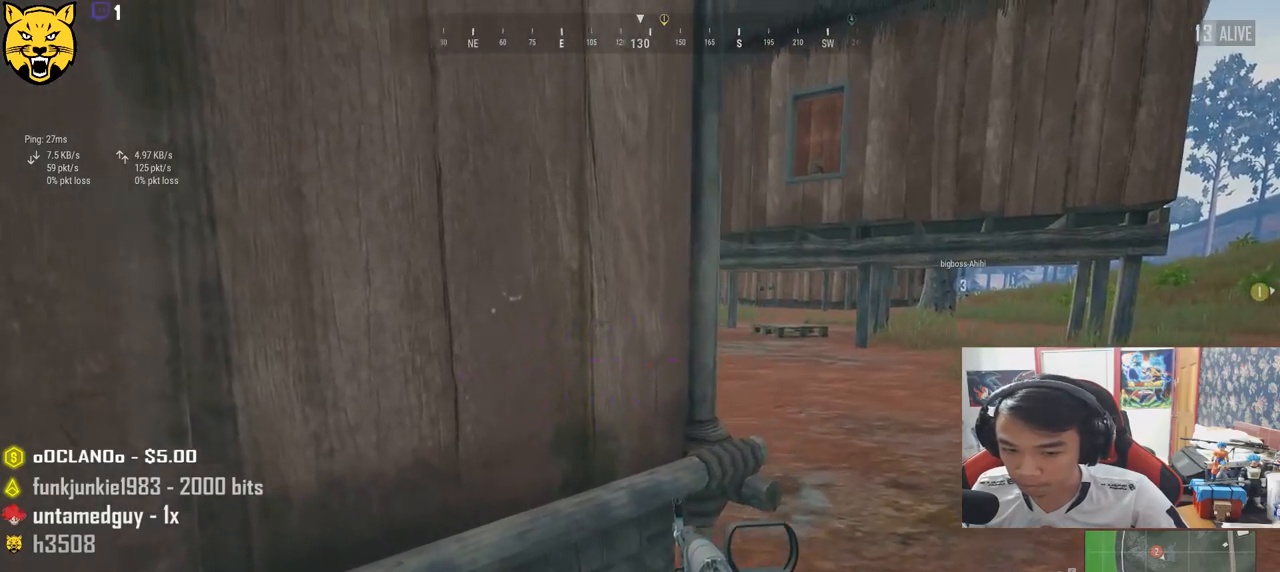
{"keys": ["d"], "mouse": [], "events": [[100, "a", "down"], [100, "d", "up"], [333, "d", "down"], [367, "a", "up"]]}
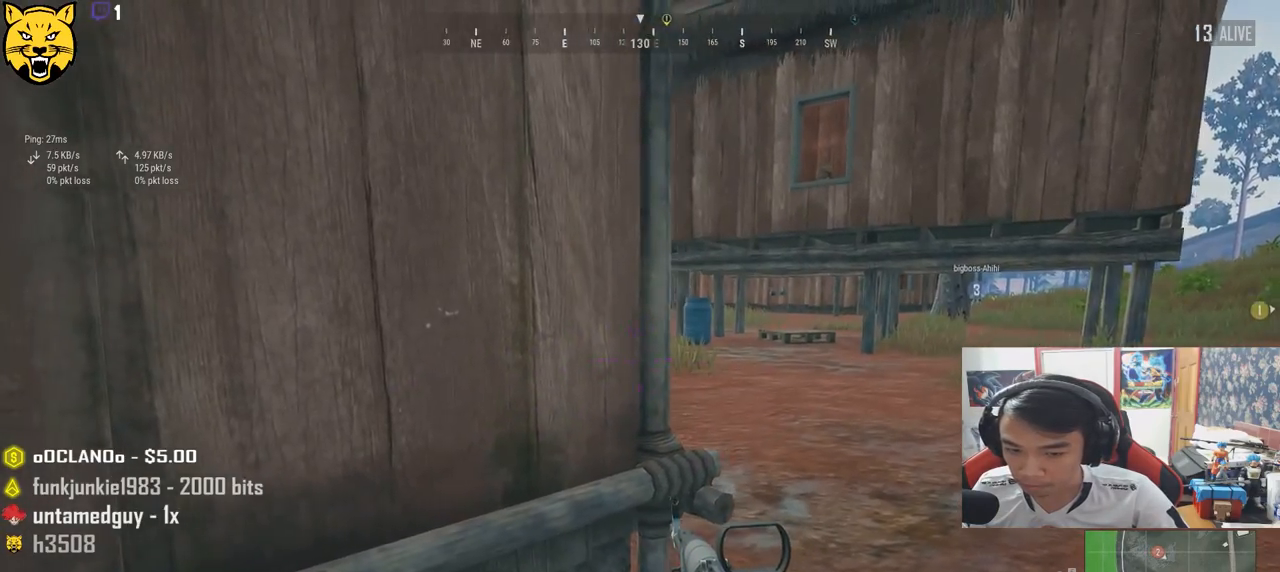
{"keys": ["d"], "mouse": [], "events": [[200, "a", "down"], [200, "d", "up"], [400, "d", "down"], [417, "a", "up"]]}
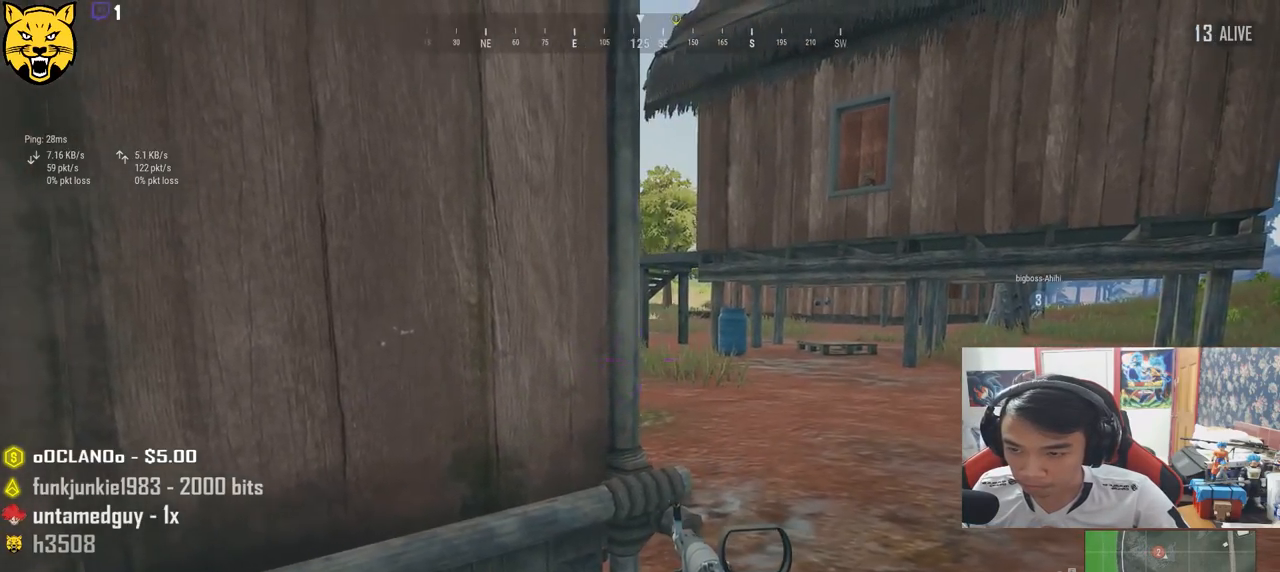
{"keys": ["s"], "mouse": [], "events": [[383, "s", "down"], [433, "d", "up"]]}
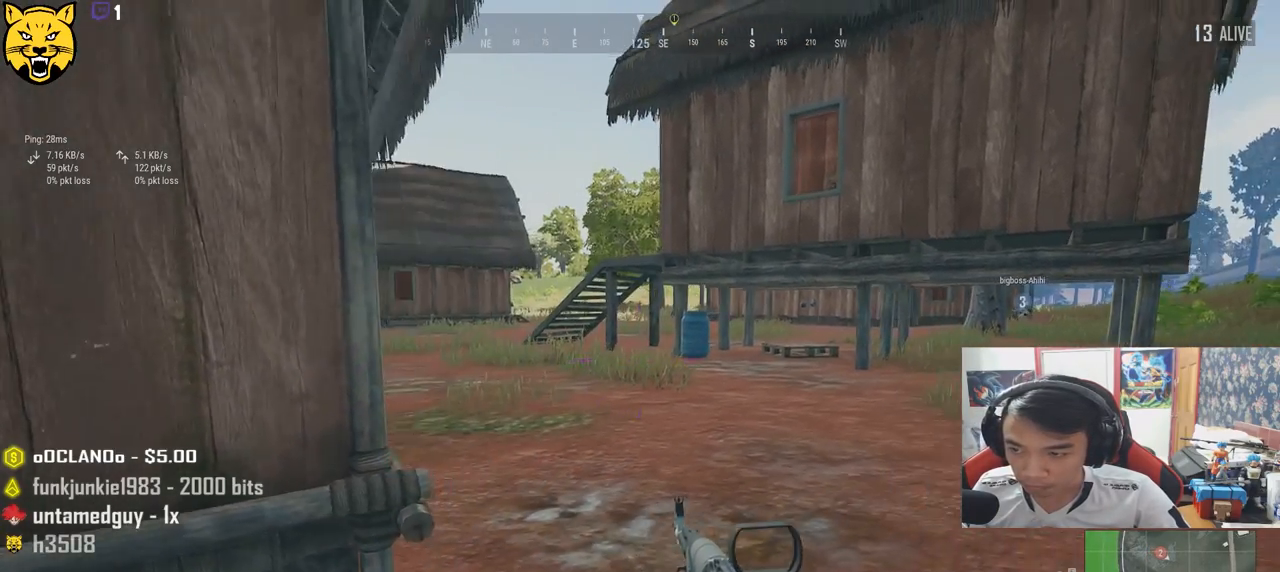
{"keys": ["a"], "mouse": [], "events": [[17, "a", "down"], [183, "s", "up"]]}
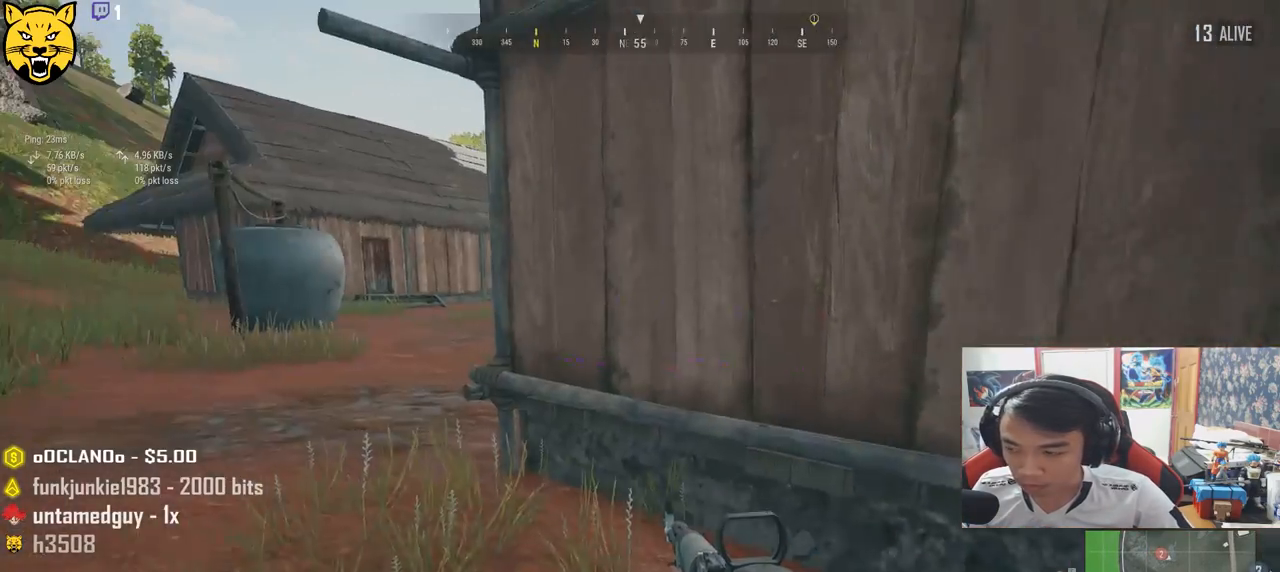
{"keys": ["d", "w"], "mouse": [], "events": [[233, "w", "down"], [267, "a", "up"], [400, "d", "down"]]}
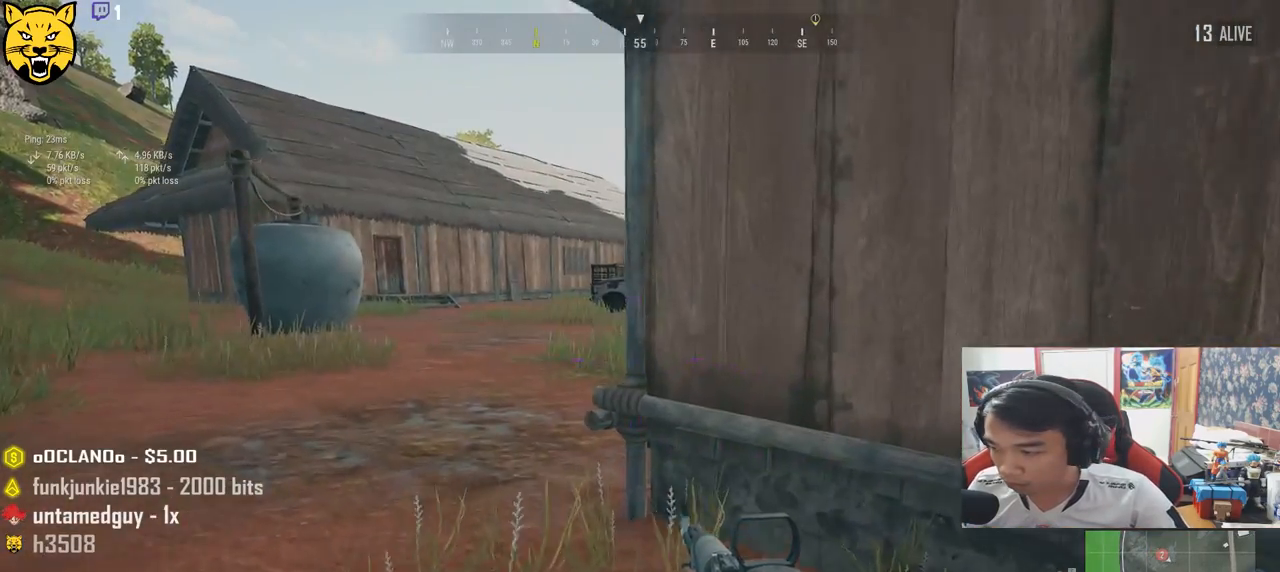
{"keys": ["d"], "mouse": [], "events": [[67, "a", "down"], [67, "d", "up"], [133, "w", "up"], [200, "d", "down"], [233, "a", "up"]]}
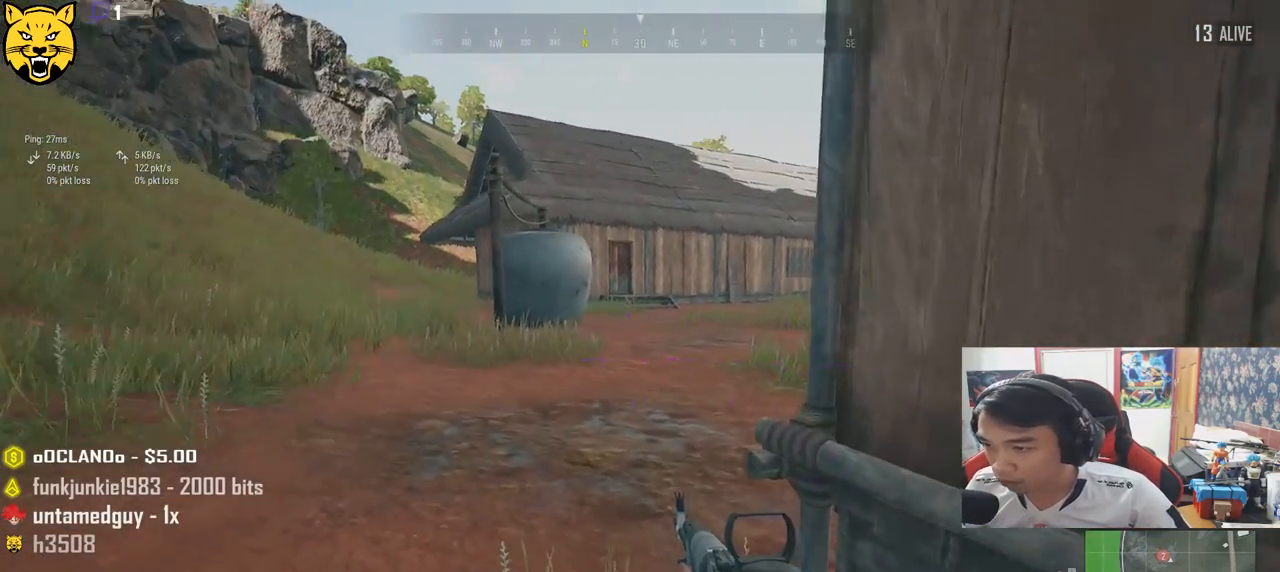
{"keys": ["d", "w"], "mouse": [], "events": [[83, "a", "down"], [150, "d", "up"], [317, "a", "up"], [367, "d", "down"], [433, "w", "down"]]}
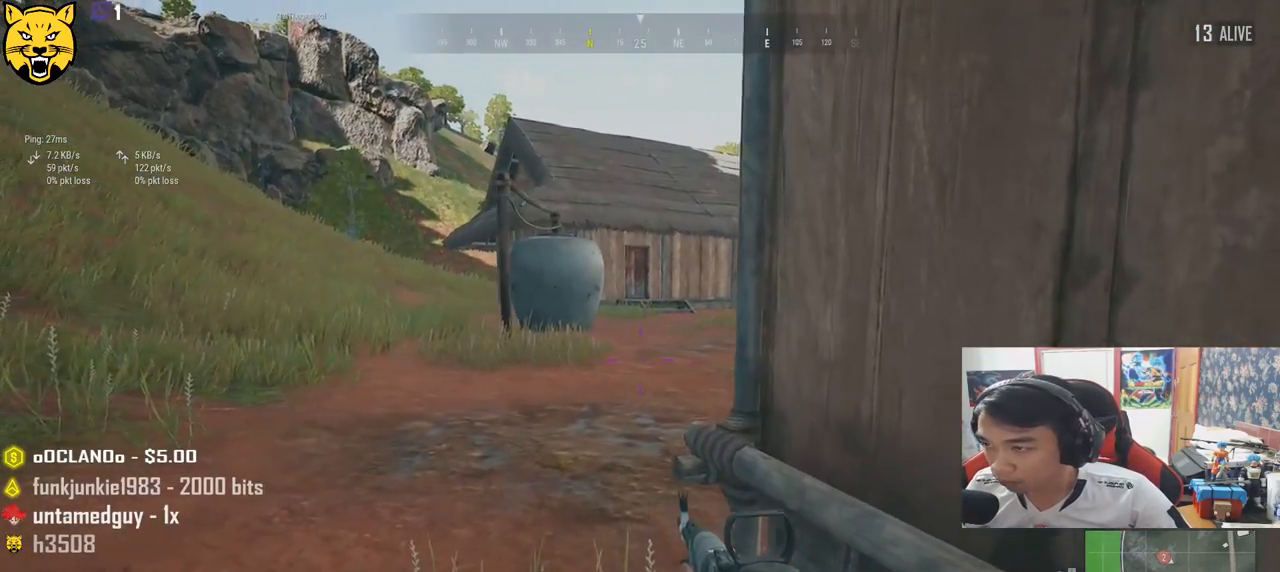
{"keys": ["s"], "mouse": [], "events": [[100, "w", "up"], [367, "s", "down"], [467, "d", "up"]]}
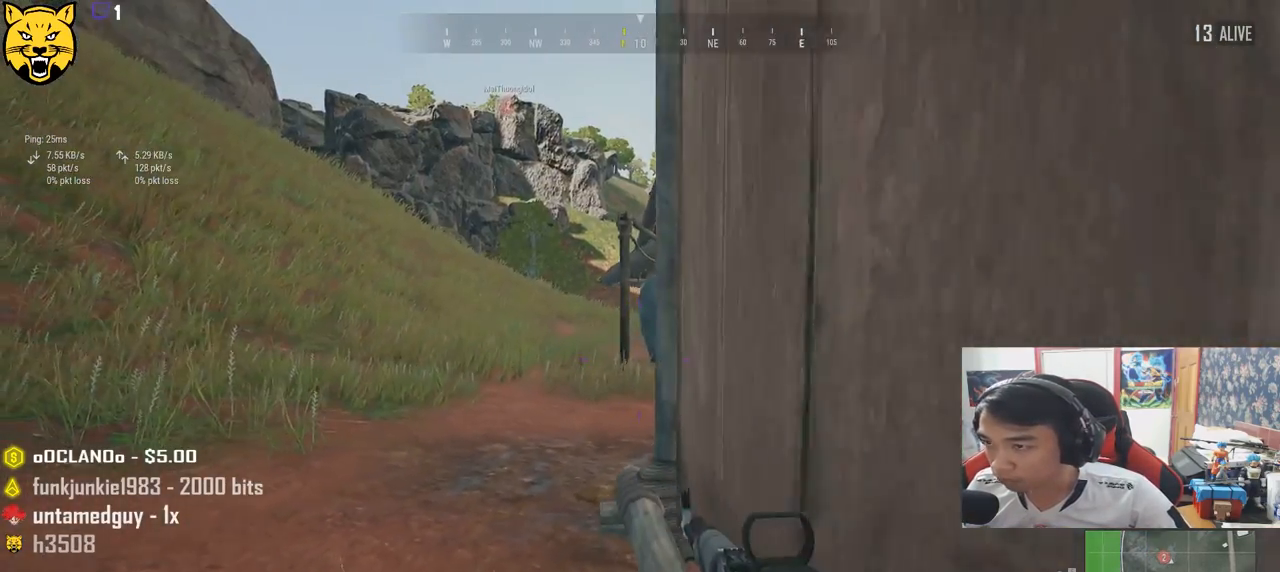
{"keys": ["w"], "mouse": [], "events": [[50, "a", "down"], [133, "s", "up"], [433, "a", "up"], [450, "w", "down"]]}
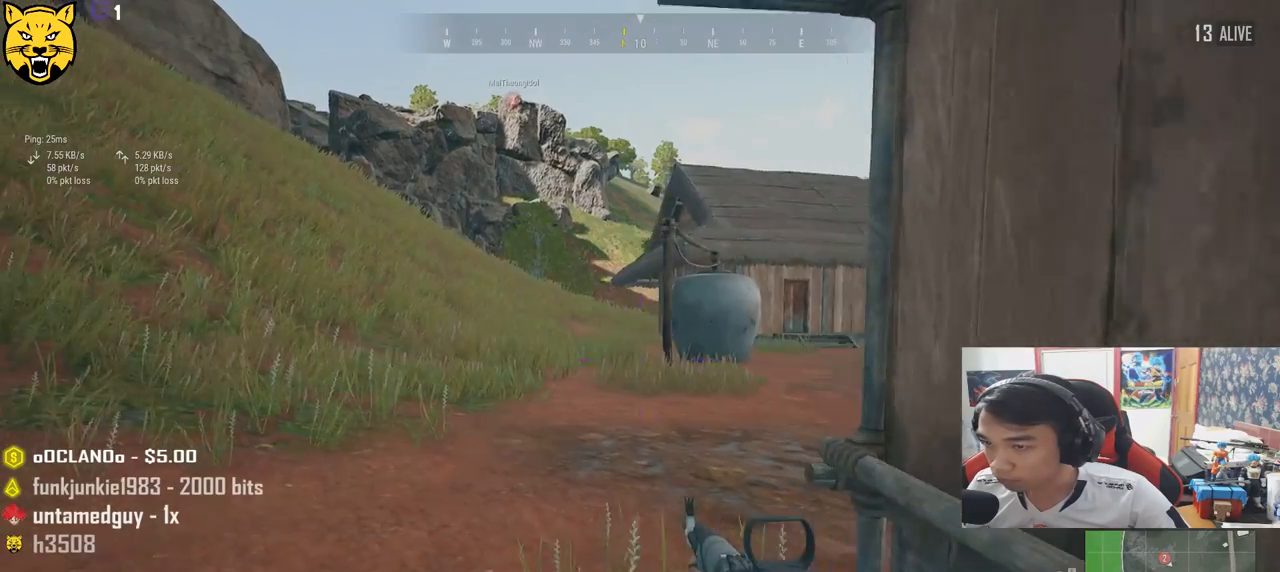
{"keys": ["a"], "mouse": [], "events": [[117, "a", "down"], [183, "w", "up"]]}
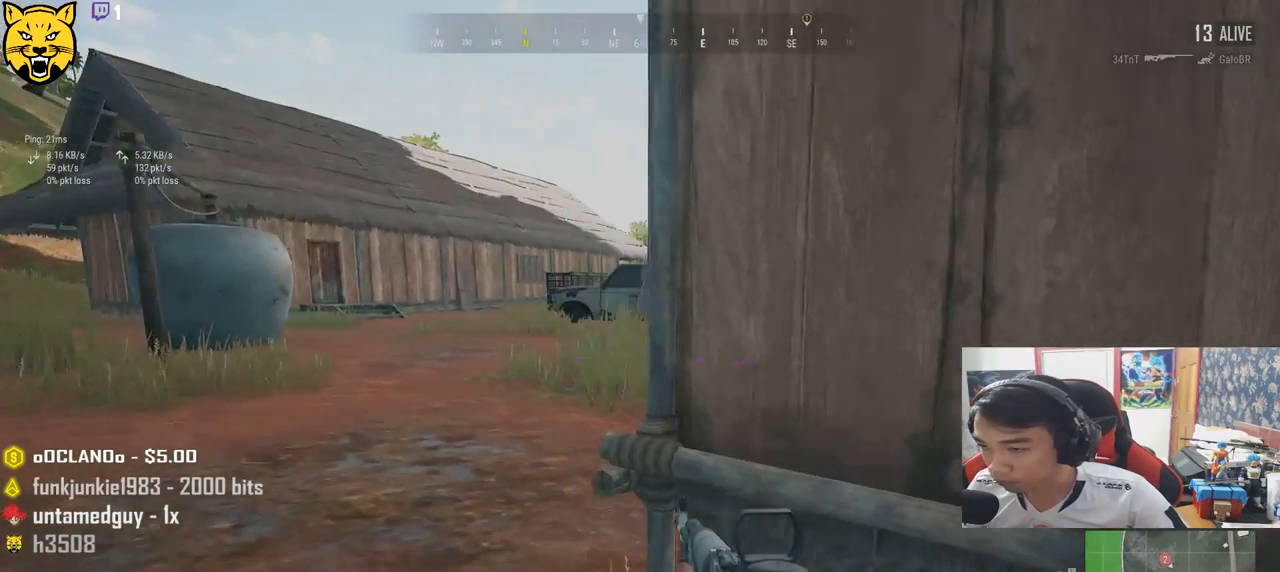
{"keys": ["d"], "mouse": [], "events": [[67, "w", "down"], [117, "a", "up"], [167, "d", "down"], [217, "w", "up"]]}
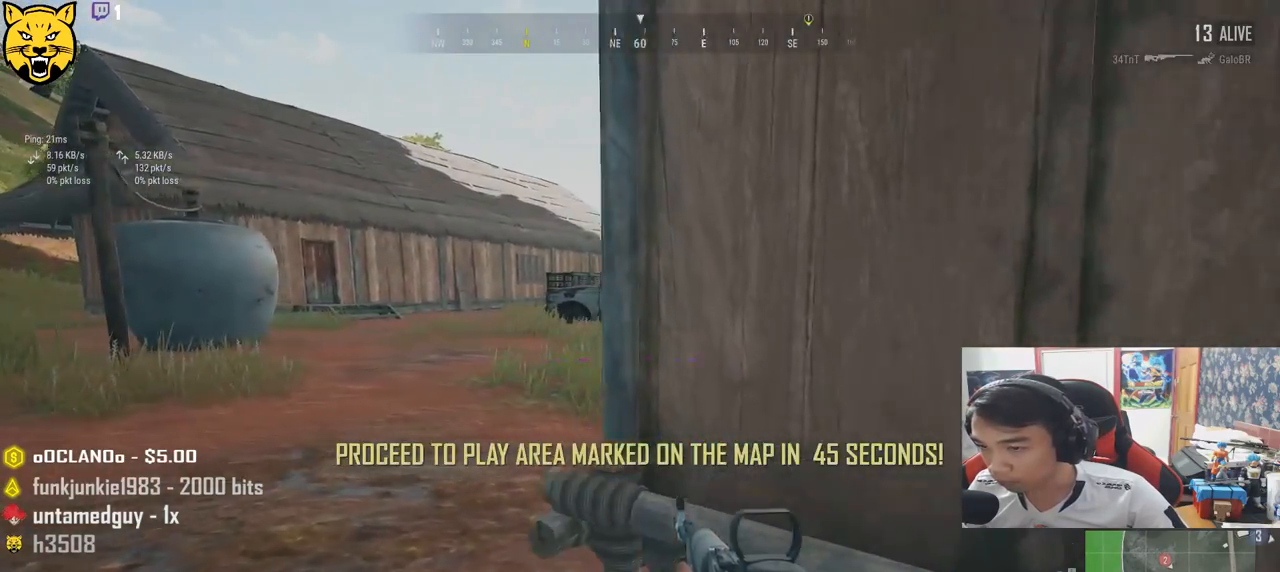
{"keys": ["d"], "mouse": [], "events": []}
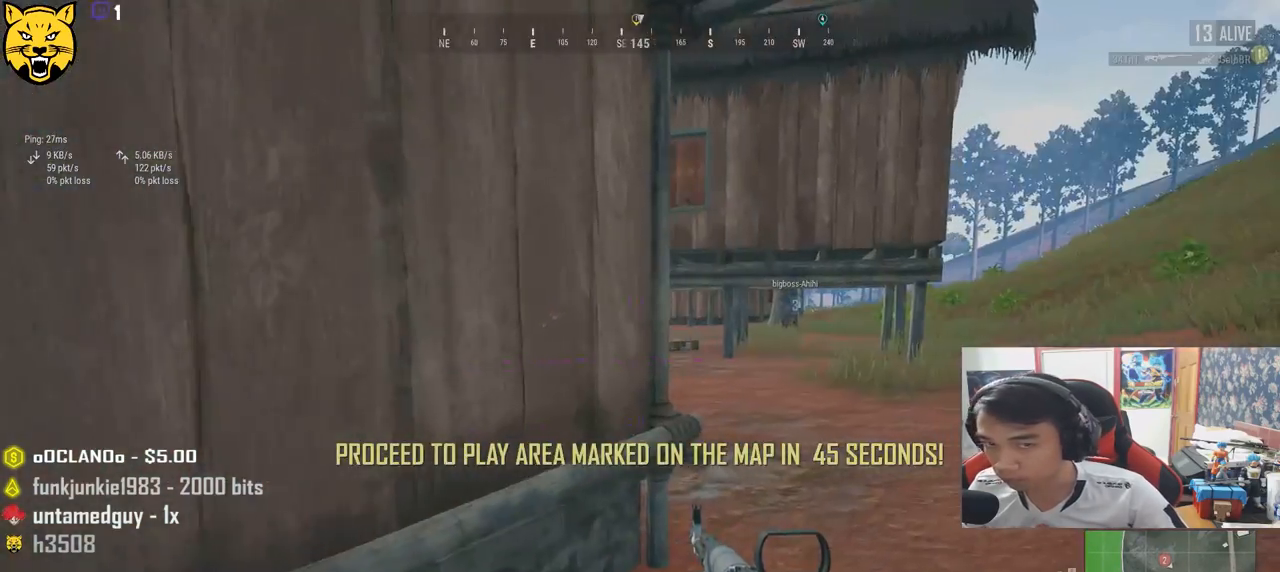
{"keys": ["a"], "mouse": [], "events": [[100, "s", "down"], [183, "a", "down"], [217, "d", "up"], [283, "s", "up"]]}
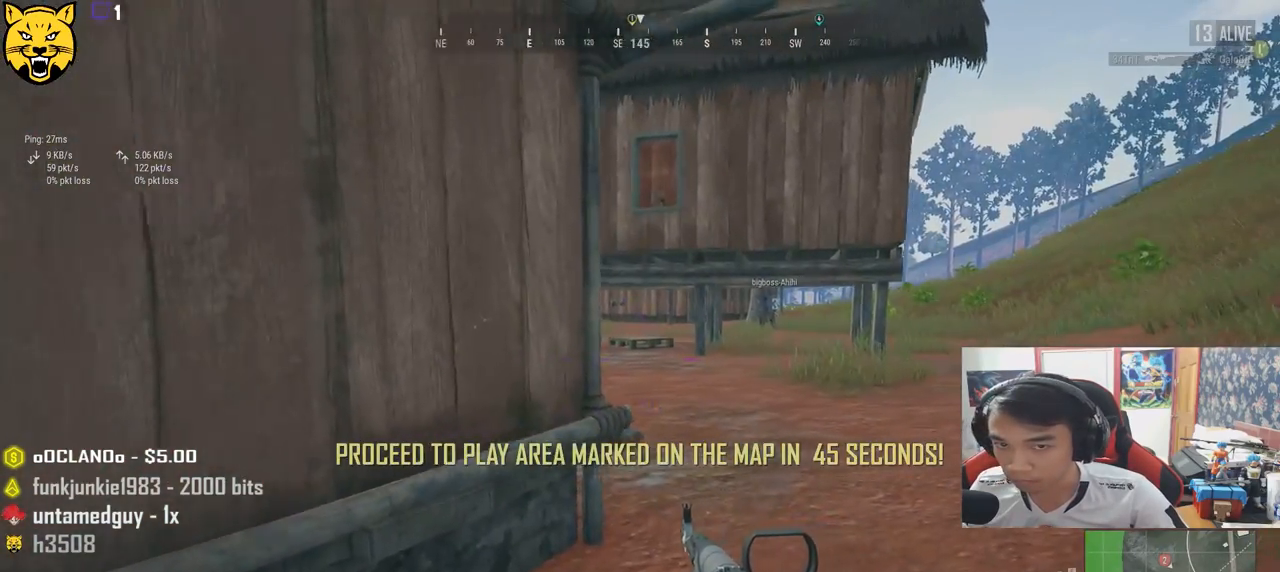
{"keys": ["d"], "mouse": [], "events": [[33, "w", "down"], [83, "a", "up"], [217, "d", "down"], [367, "w", "up"]]}
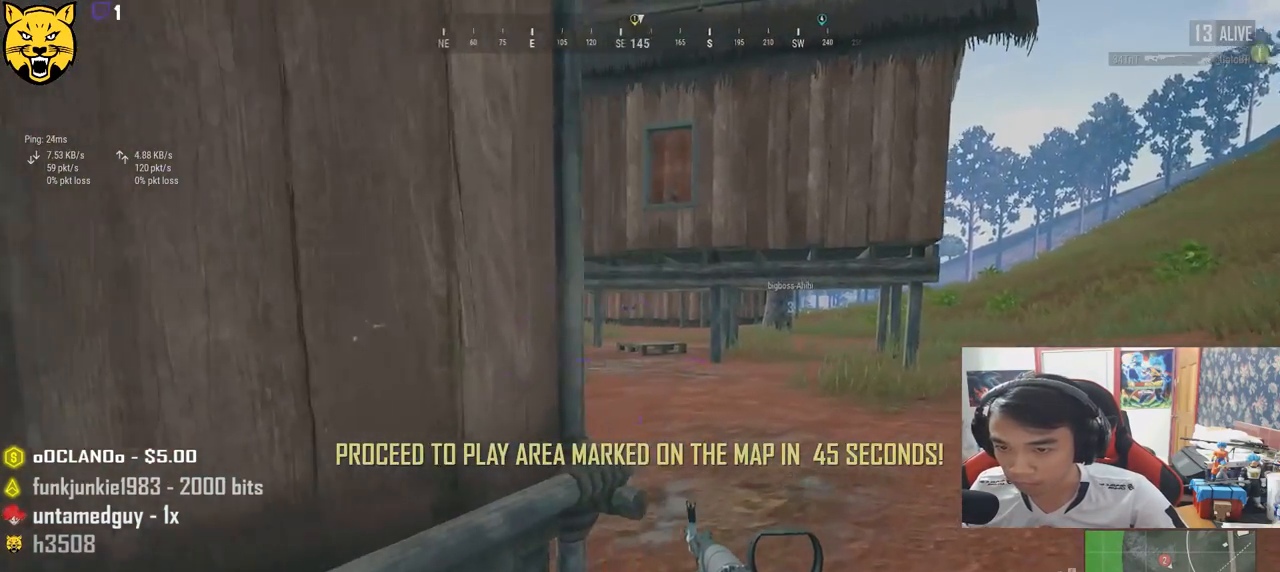
{"keys": ["a", "s"], "mouse": [], "events": [[267, "s", "down"], [417, "d", "up"], [450, "a", "down"]]}
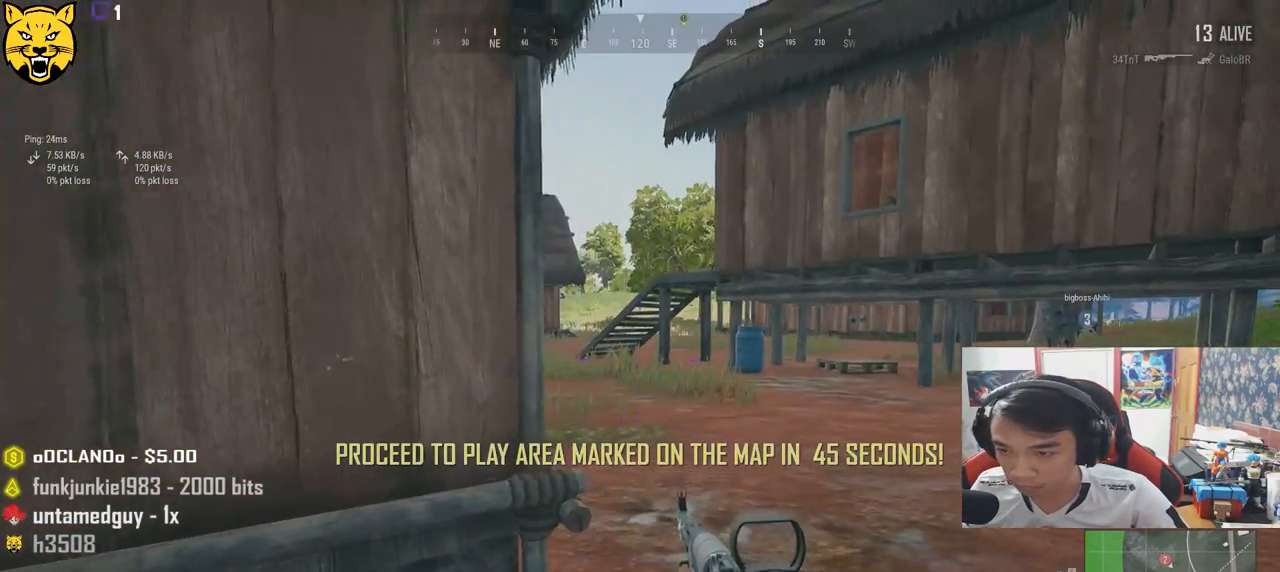
{"keys": ["d", "w"], "mouse": [], "events": [[17, "s", "up"], [250, "w", "down"], [283, "a", "up"], [283, "d", "down"]]}
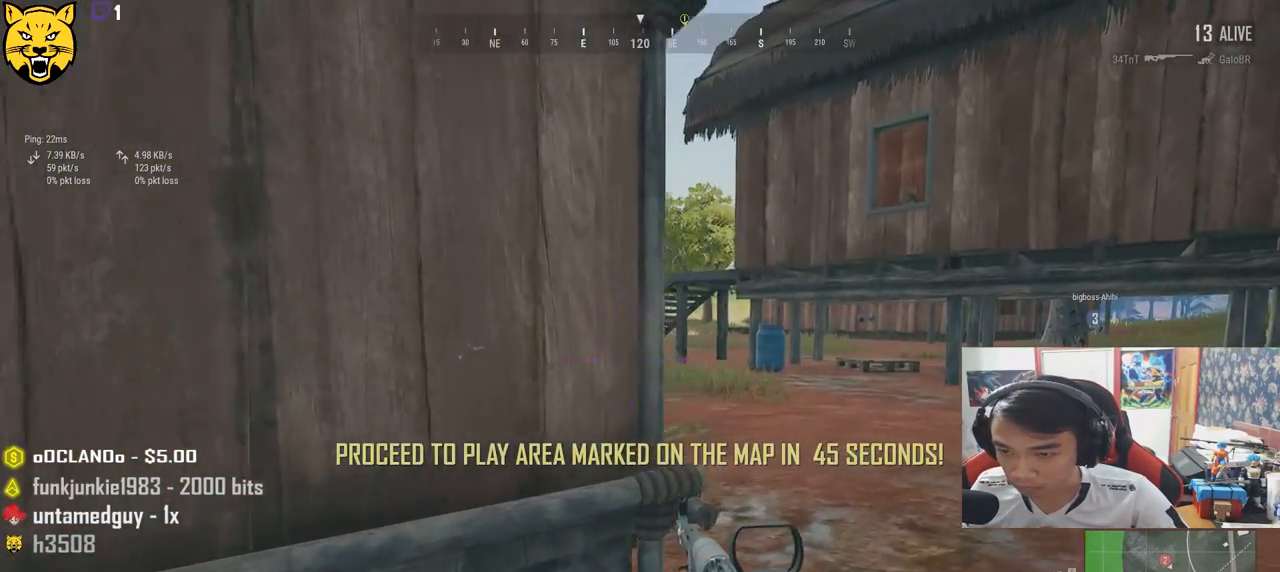
{"keys": ["d", "s"], "mouse": [], "events": [[50, "w", "up"], [400, "s", "down"]]}
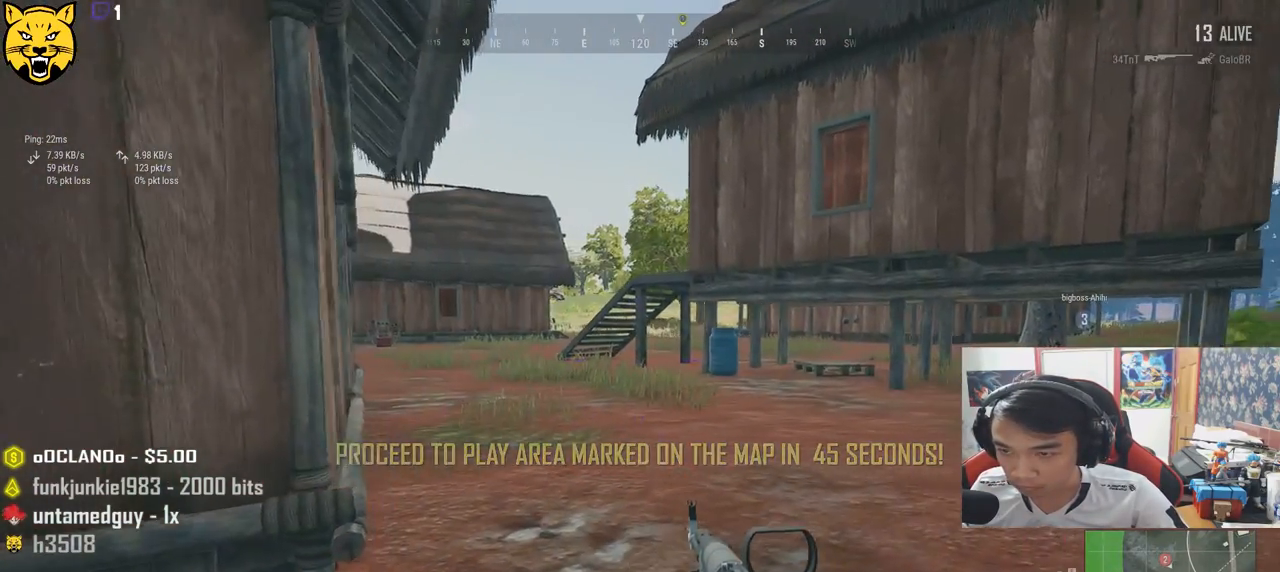
{"keys": ["a"], "mouse": [], "events": [[83, "a", "down"], [117, "d", "up"], [183, "s", "up"]]}
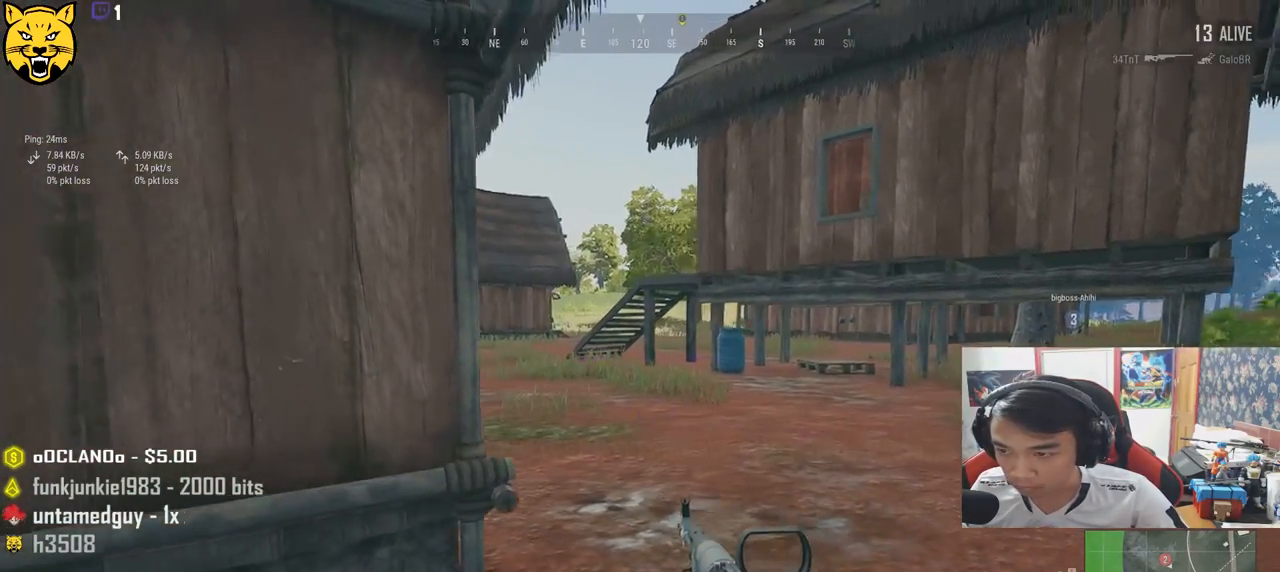
{"keys": ["d"], "mouse": [], "events": [[383, "a", "up"], [400, "d", "down"]]}
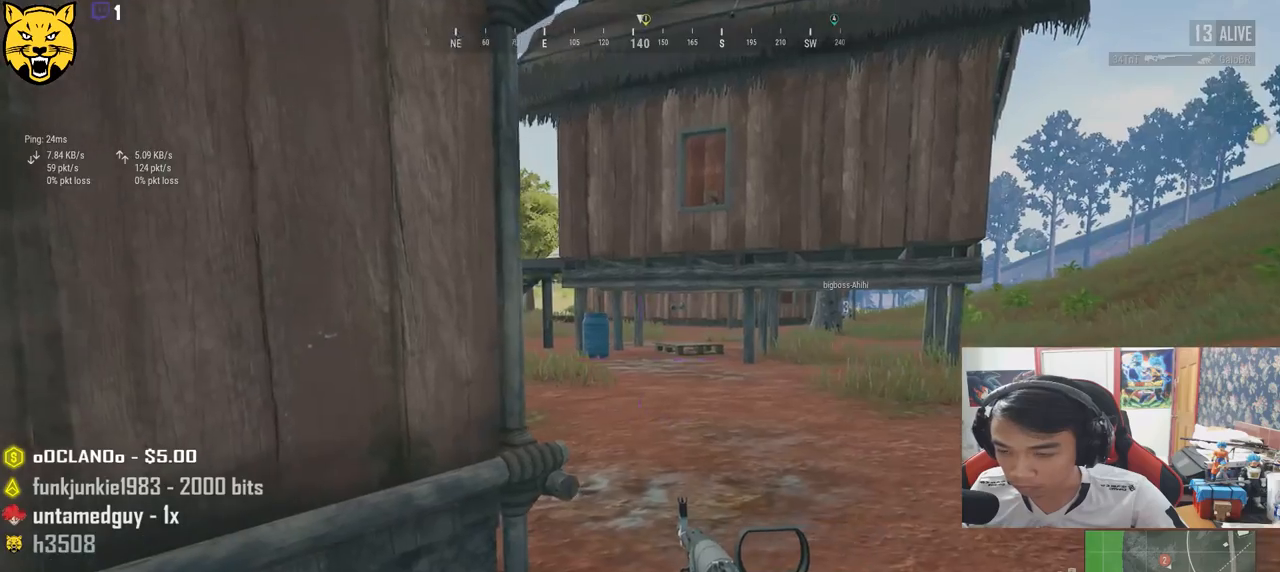
{"keys": ["a"], "mouse": [], "events": [[100, "a", "down"], [217, "d", "up"]]}
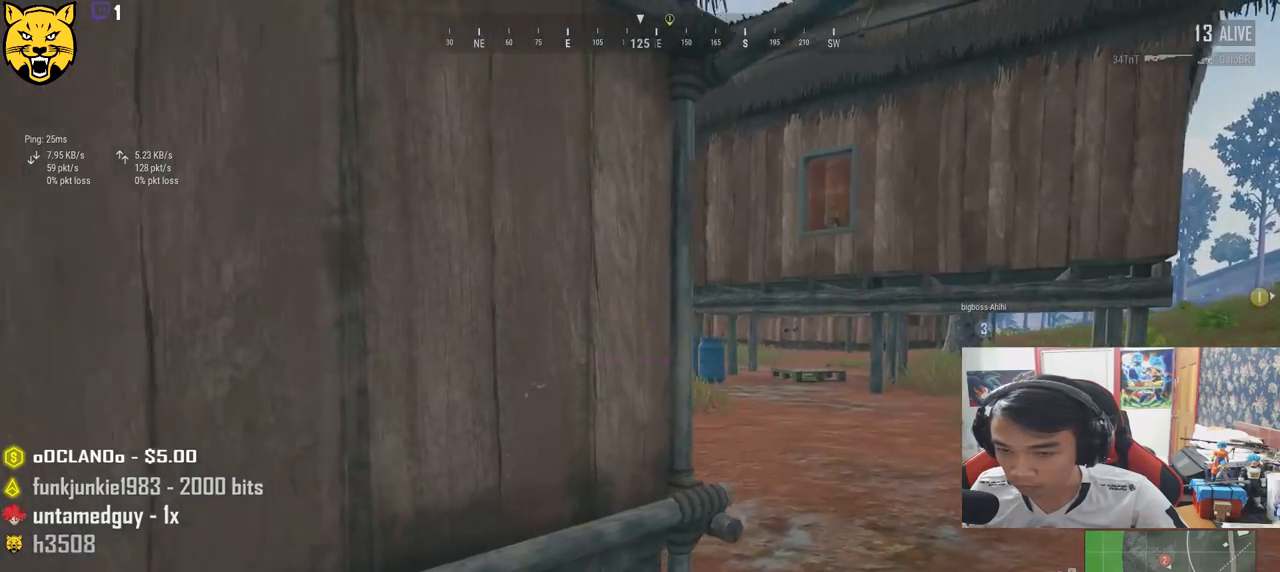
{"keys": ["d"], "mouse": [], "events": [[200, "a", "up"], [200, "d", "down"]]}
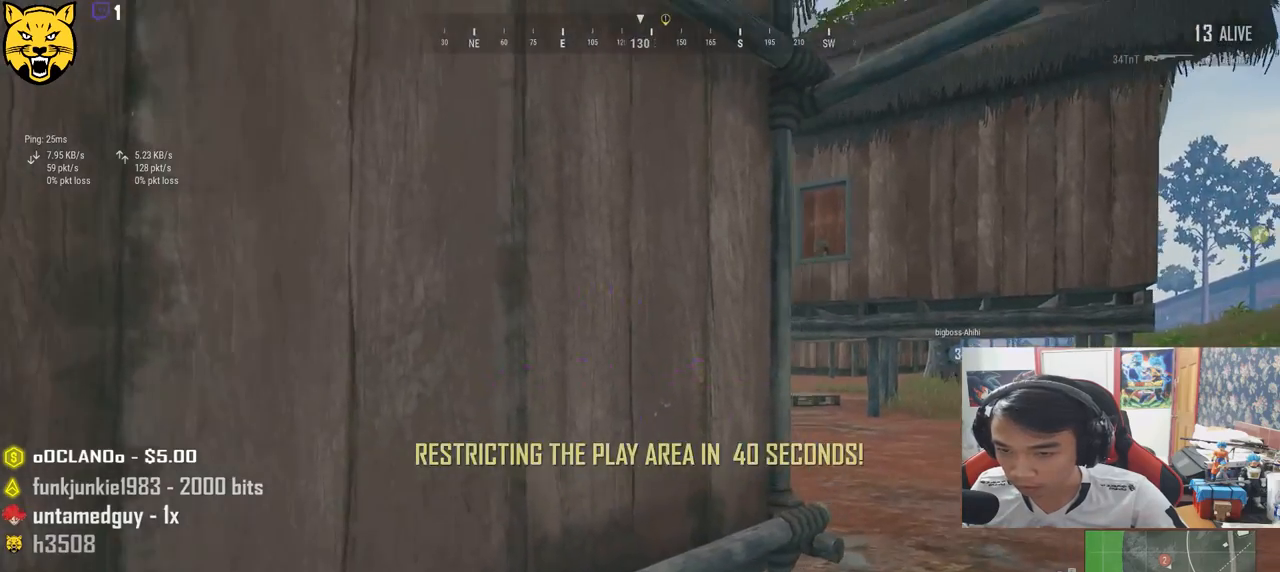
{"keys": [], "mouse": [], "events": [[217, "d", "up"], [300, "mouse_right", "down"], [350, "e", "down"], [367, "mouse_right", "up"], [383, "d", "down"], [483, "d", "up"], [500, "e", "up"]]}
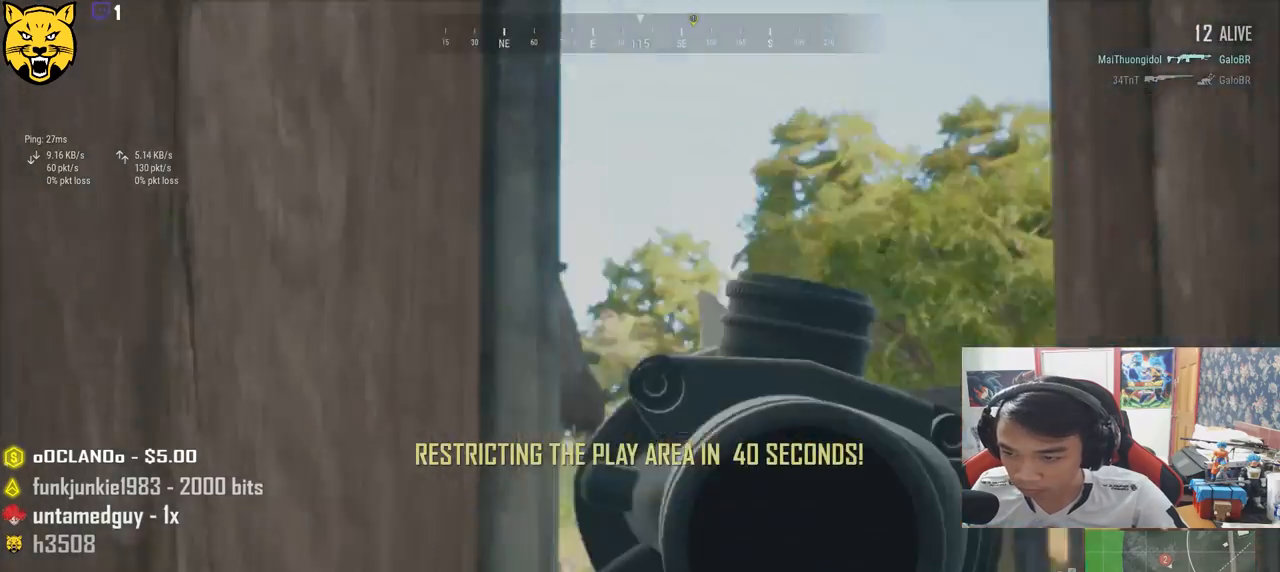
{"keys": ["e"], "mouse": [], "events": [[83, "e", "down"], [183, "e", "up"], [250, "e", "down"]]}
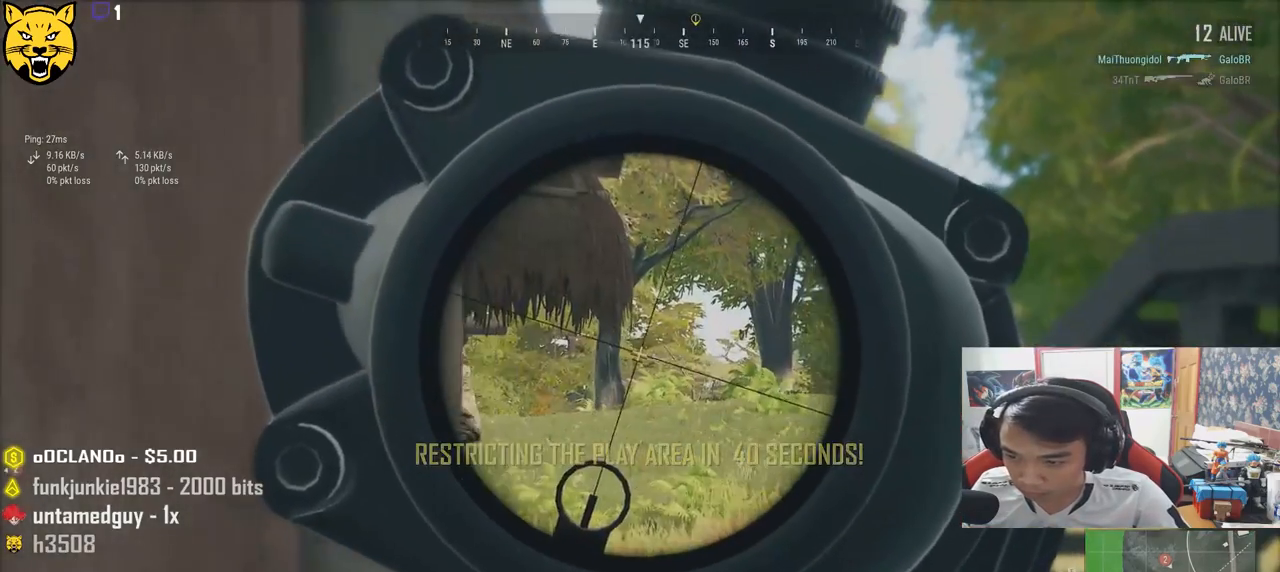
{"keys": ["e"], "mouse": [], "events": [[83, "e", "up"], [150, "e", "down"], [250, "d", "down"], [317, "d", "up"], [350, "e", "up"], [483, "e", "down"]]}
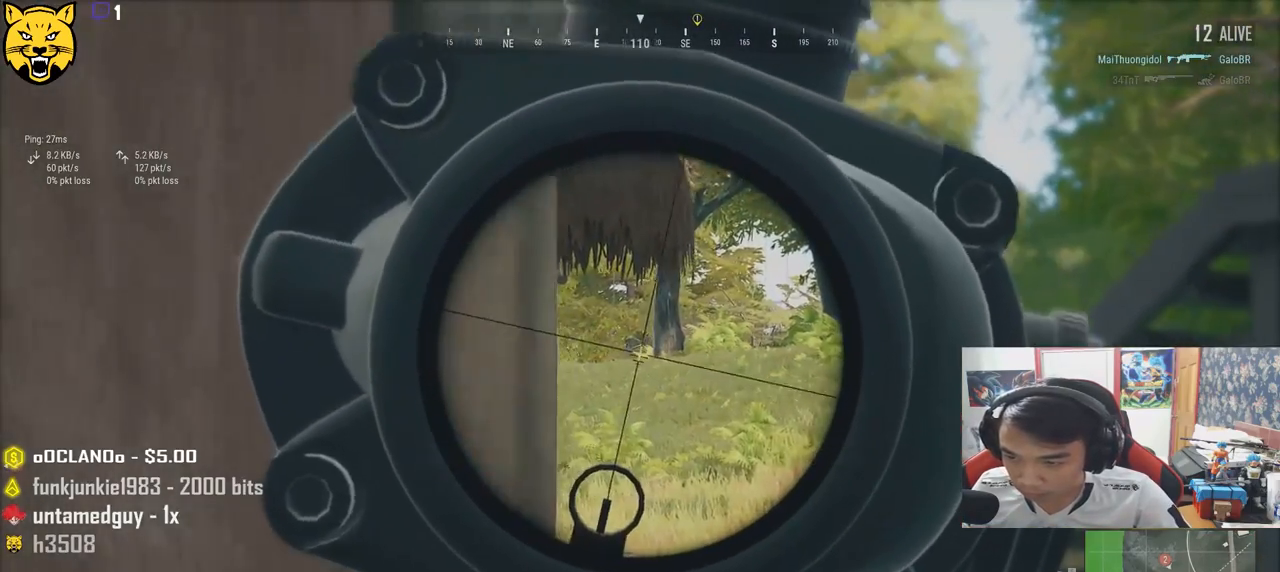
{"keys": ["e"], "mouse": ["right"], "events": [[283, "e", "up"], [400, "e", "down"], [450, "mouse_right", "down"]]}
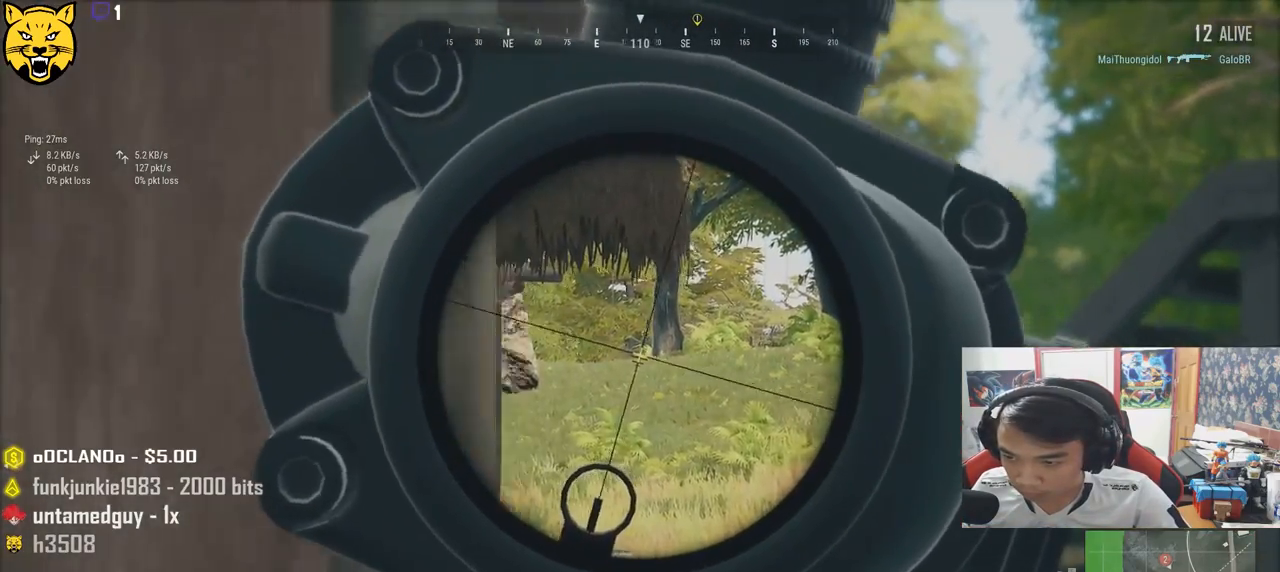
{"keys": ["a"], "mouse": [], "events": [[33, "mouse_right", "up"], [67, "e", "up"], [83, "a", "down"]]}
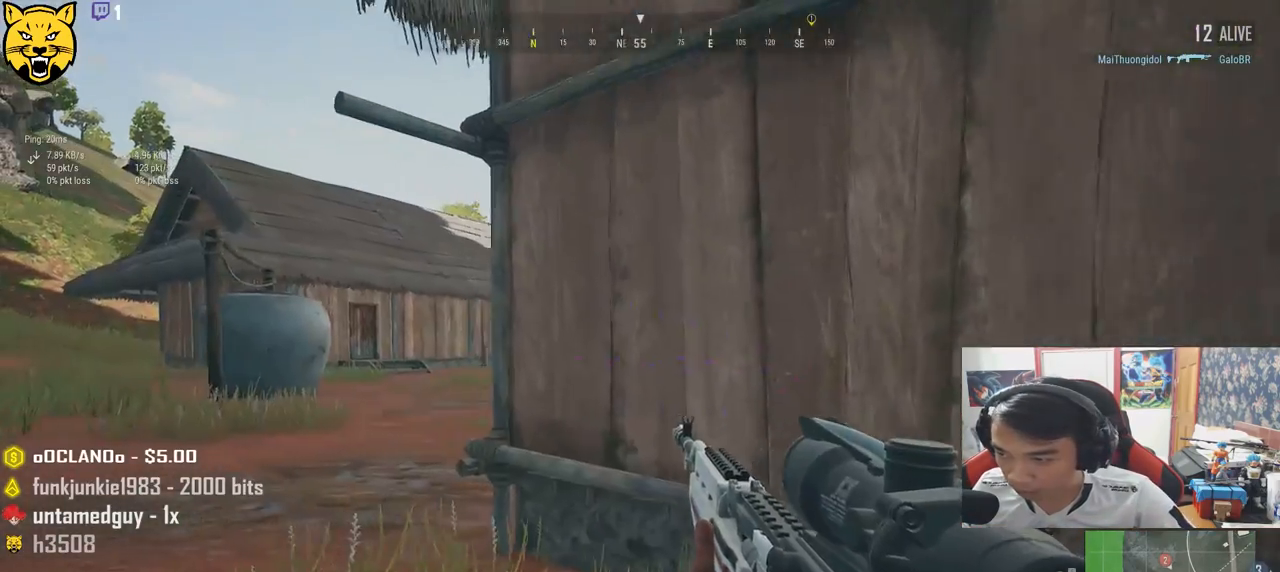
{"keys": [], "mouse": [], "events": [[33, "w", "down"], [500, "a", "up"], [500, "w", "up"]]}
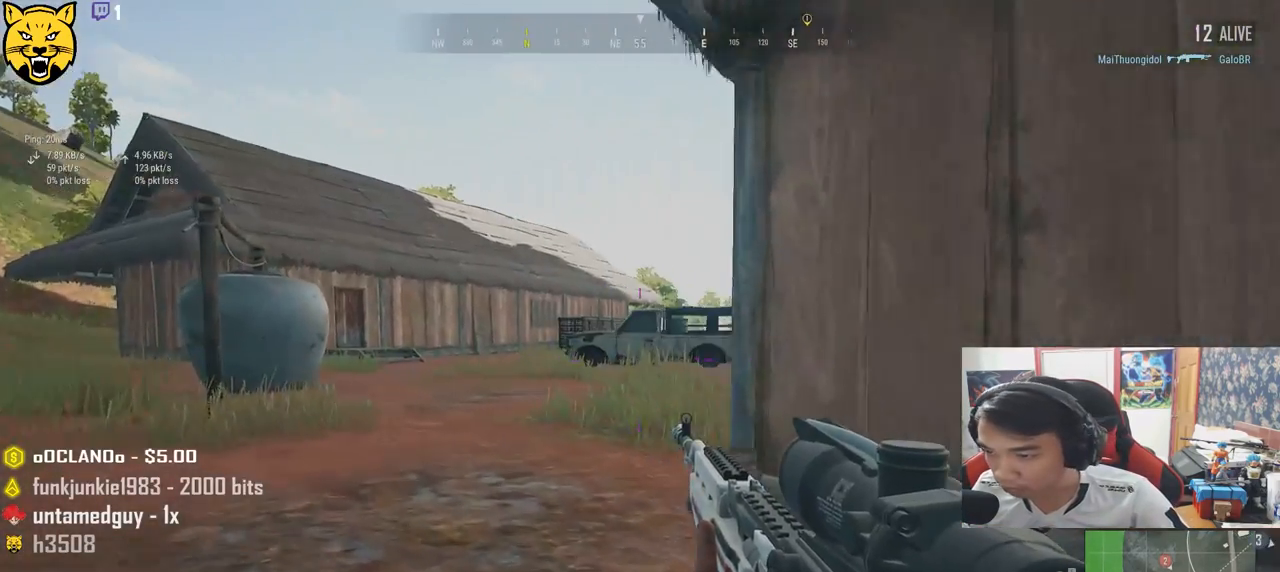
{"keys": [], "mouse": [], "events": [[17, "d", "down"], [167, "d", "up"], [183, "a", "down"], [200, "w", "down"], [300, "w", "up"], [333, "a", "up"], [333, "d", "down"], [500, "d", "up"]]}